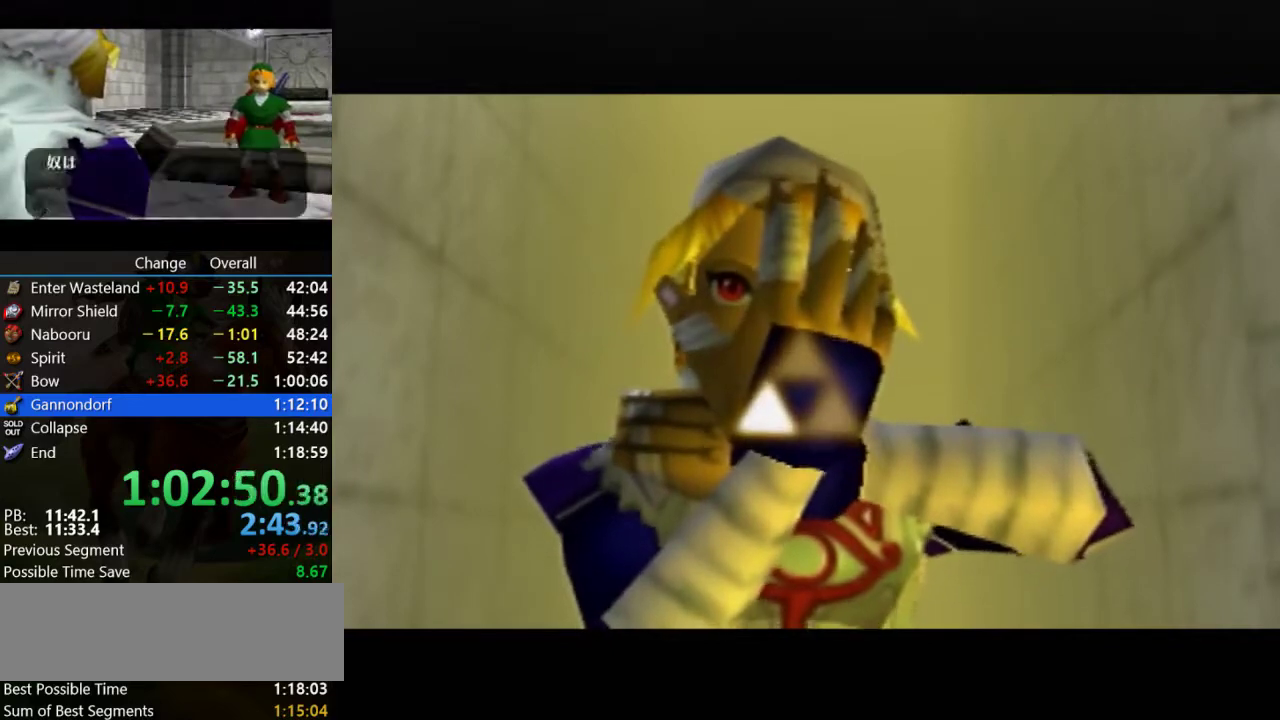
Gameplay with a controller (Nintendo layout); each line is a JSON object with the inputs held at the frame after it. "events" lists button and stick changes between this image and that frame as [ms after this image, input, new state], when the widget could be followed in between. Not read: L3 R3 START.
{"buttons": [], "left_stick": "center", "events": [[33, "A", "up"], [133, "A", "down"], [167, "B", "down"], [267, "A", "up"], [267, "B", "up"], [367, "A", "down"], [367, "B", "down"], [467, "B", "up"], [500, "A", "up"]]}
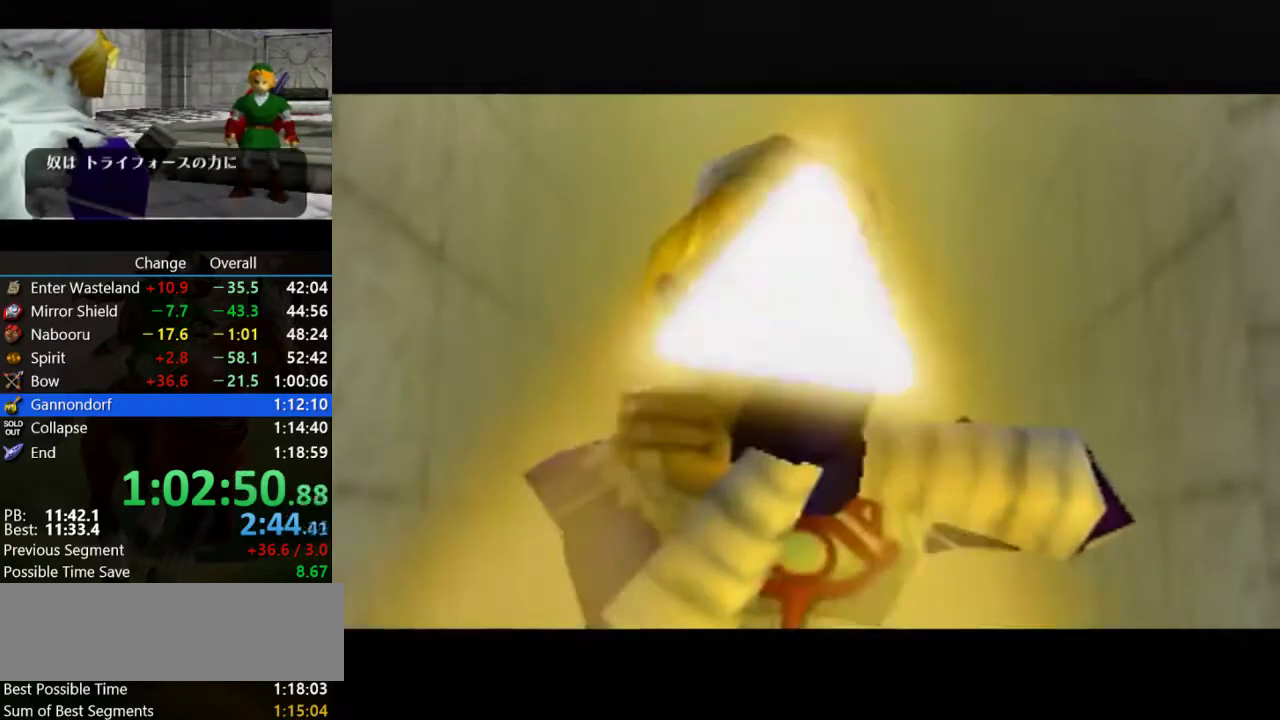
{"buttons": [], "left_stick": "center", "events": [[133, "A", "down"], [200, "A", "up"], [333, "A", "down"], [333, "B", "down"], [467, "A", "up"], [467, "B", "up"]]}
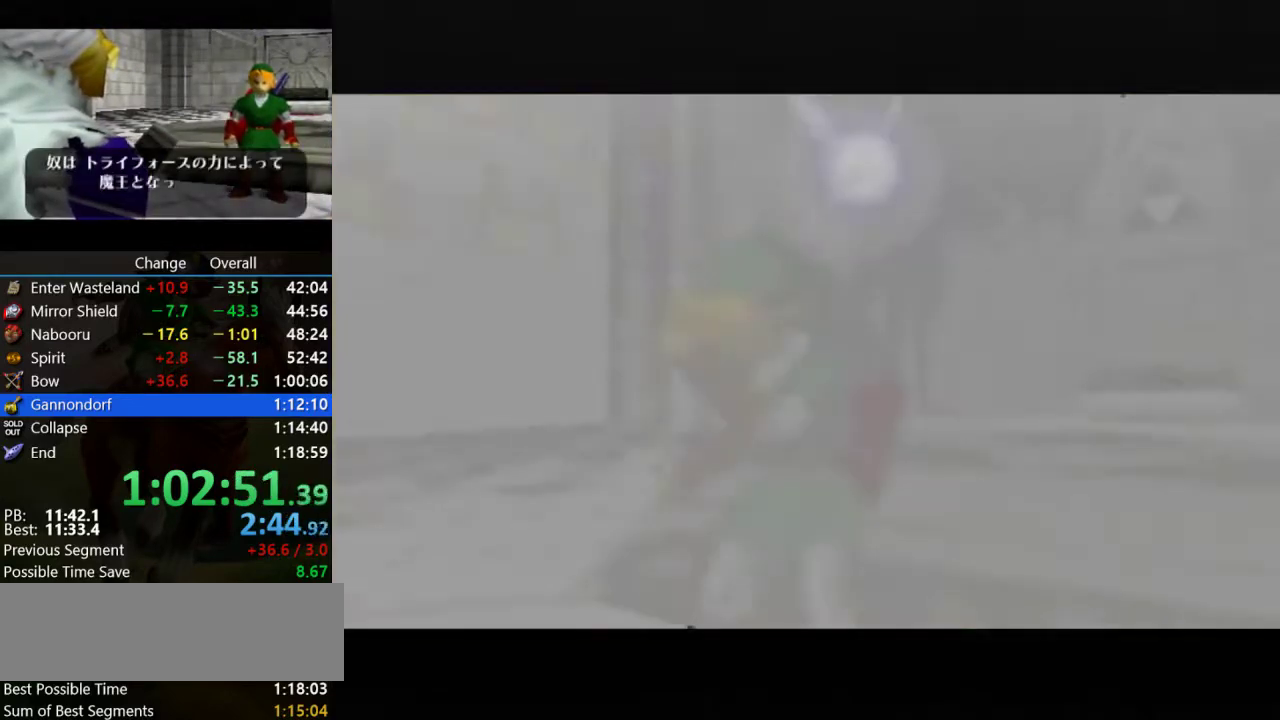
{"buttons": [], "left_stick": "center", "events": [[133, "A", "down"], [133, "B", "down"], [233, "A", "up"], [233, "B", "up"], [333, "A", "down"], [433, "A", "up"]]}
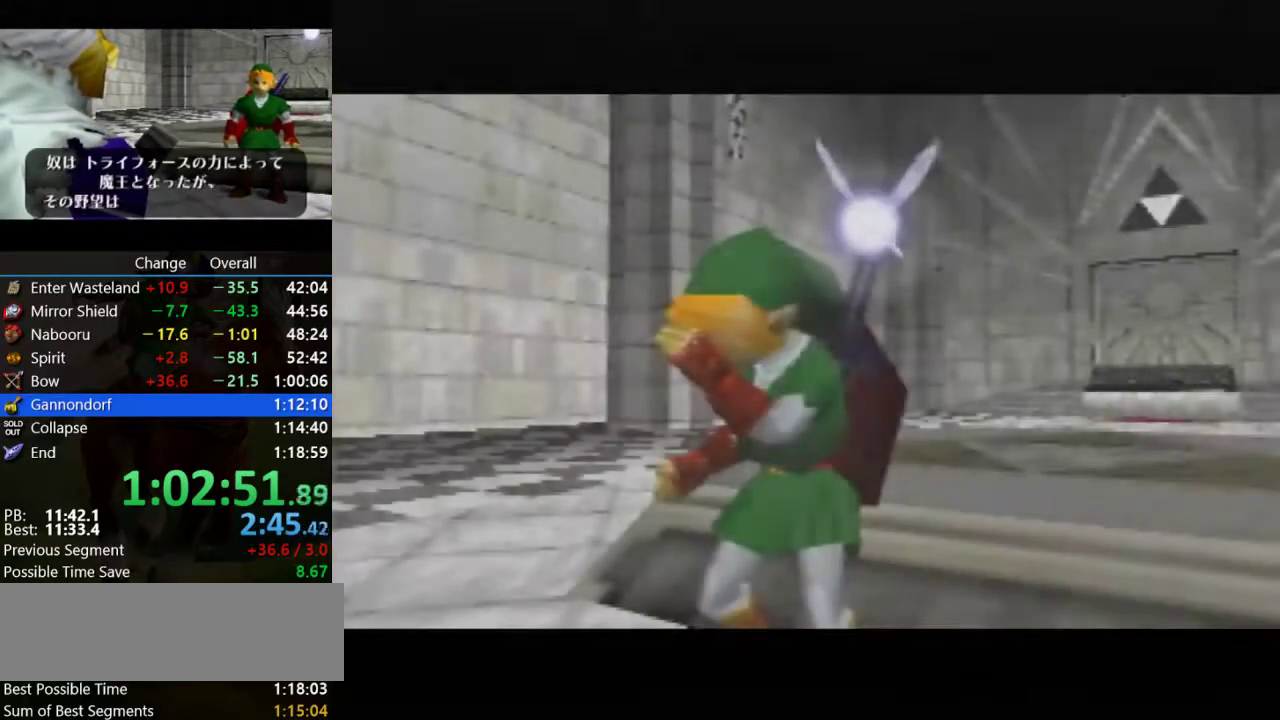
{"buttons": [], "left_stick": "center", "events": [[300, "A", "down"], [433, "A", "up"]]}
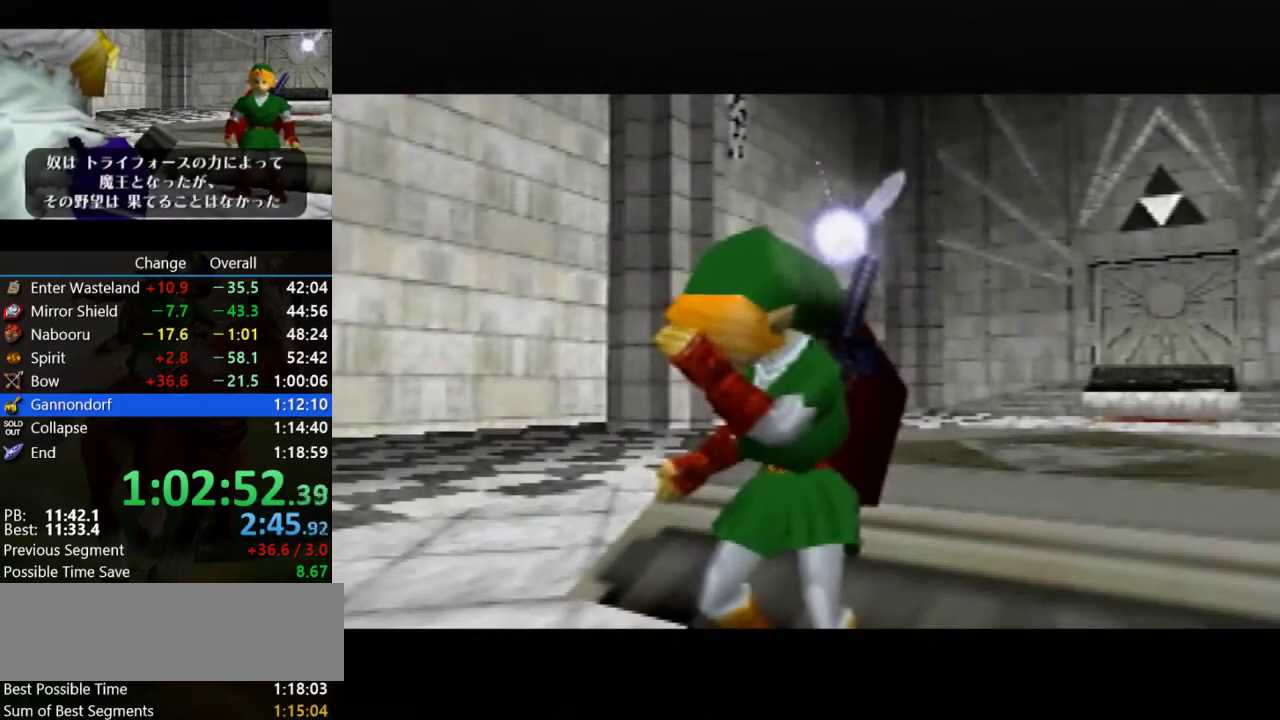
{"buttons": ["A"], "left_stick": "center", "events": [[67, "A", "down"], [200, "A", "up"], [267, "A", "down"], [300, "B", "down"], [433, "A", "up"], [433, "B", "up"], [500, "A", "down"]]}
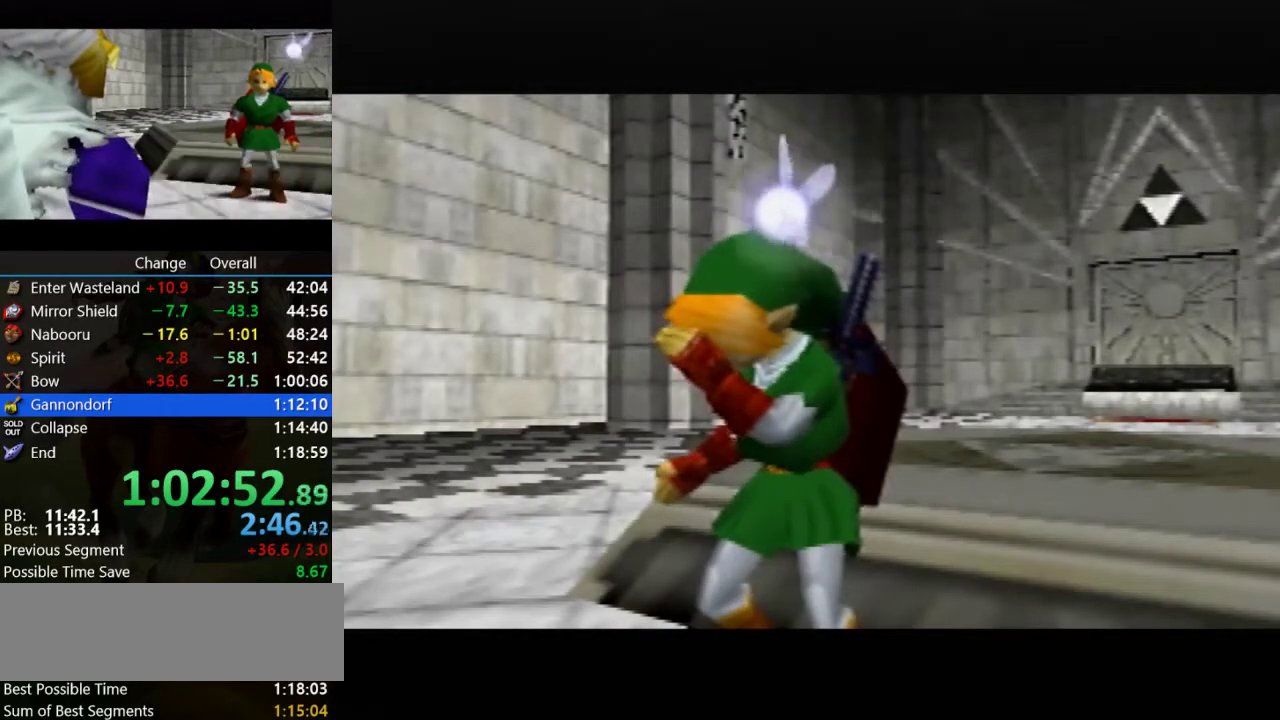
{"buttons": ["A", "B"], "left_stick": "center", "events": [[33, "B", "down"], [133, "A", "up"], [133, "B", "up"], [300, "A", "down"], [300, "B", "down"], [367, "A", "up"], [367, "B", "up"], [467, "A", "down"], [467, "B", "down"]]}
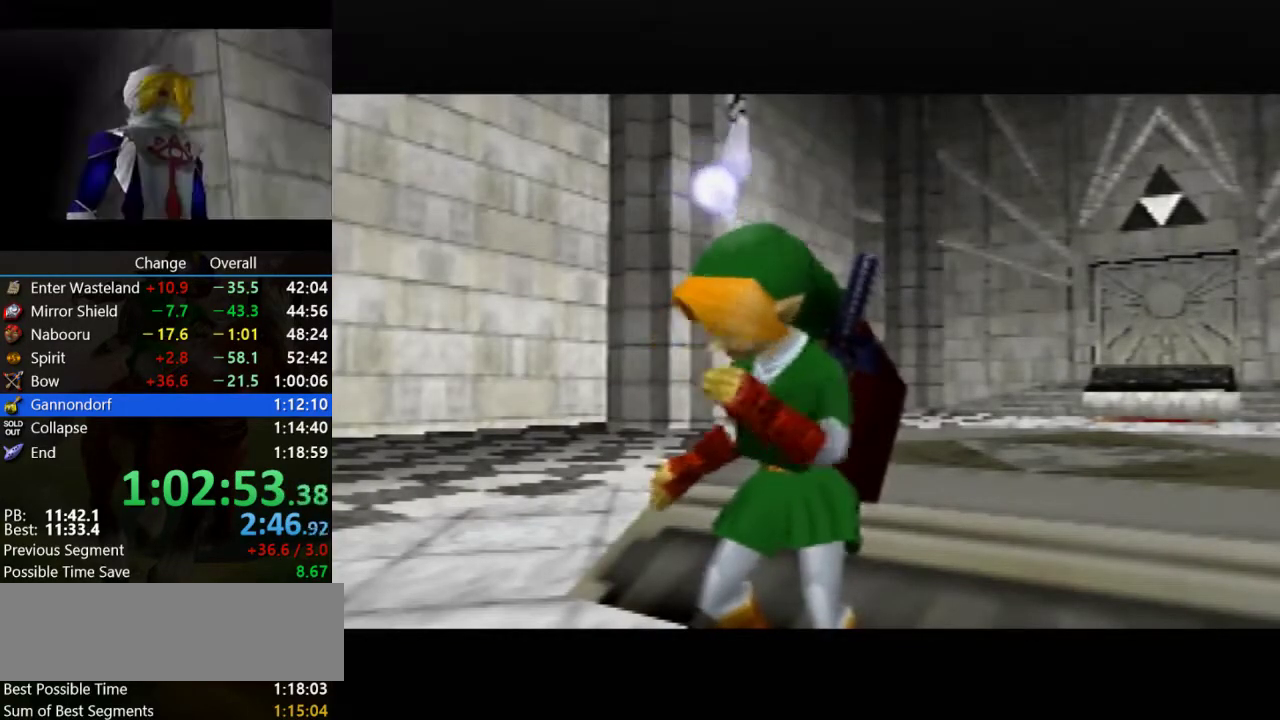
{"buttons": ["A", "B"], "left_stick": "center", "events": [[67, "A", "up"], [67, "B", "up"], [233, "B", "down"], [300, "B", "up"], [433, "A", "down"], [433, "B", "down"]]}
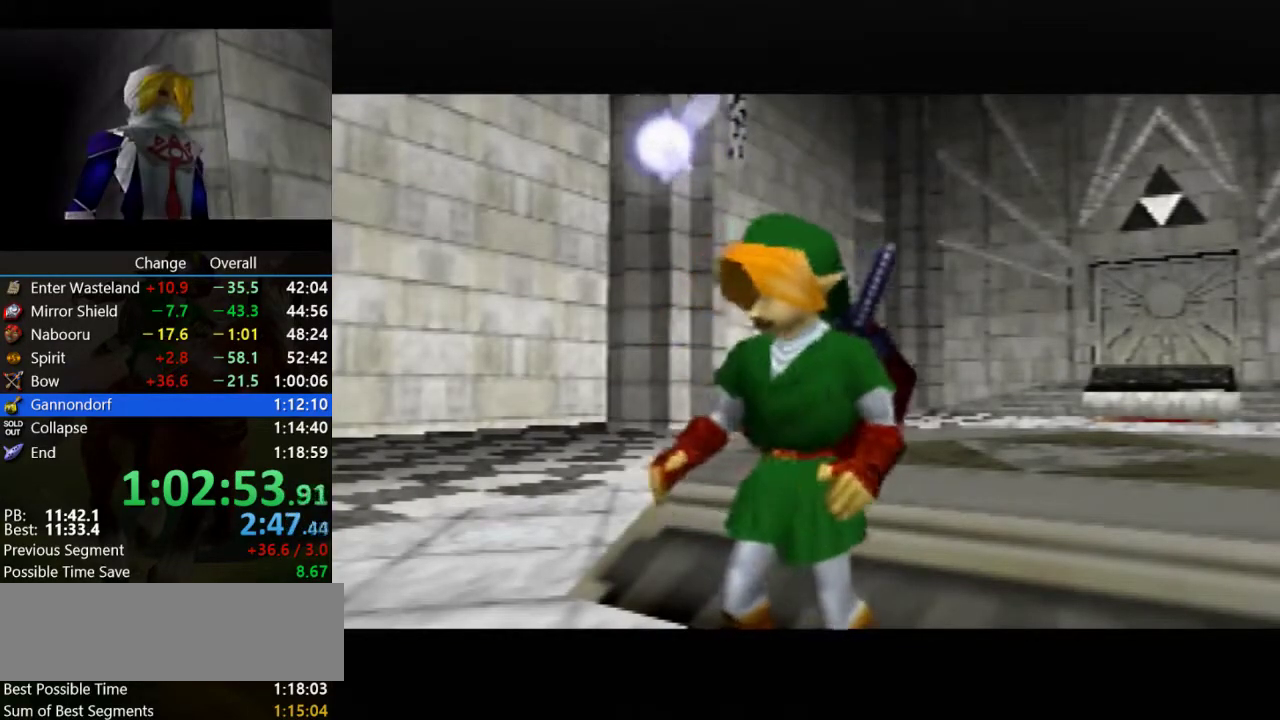
{"buttons": [], "left_stick": "center", "events": [[33, "A", "up"], [33, "B", "up"], [167, "A", "down"], [167, "B", "down"], [267, "A", "up"], [300, "B", "up"], [400, "B", "down"], [433, "A", "down"], [467, "B", "up"], [500, "A", "up"]]}
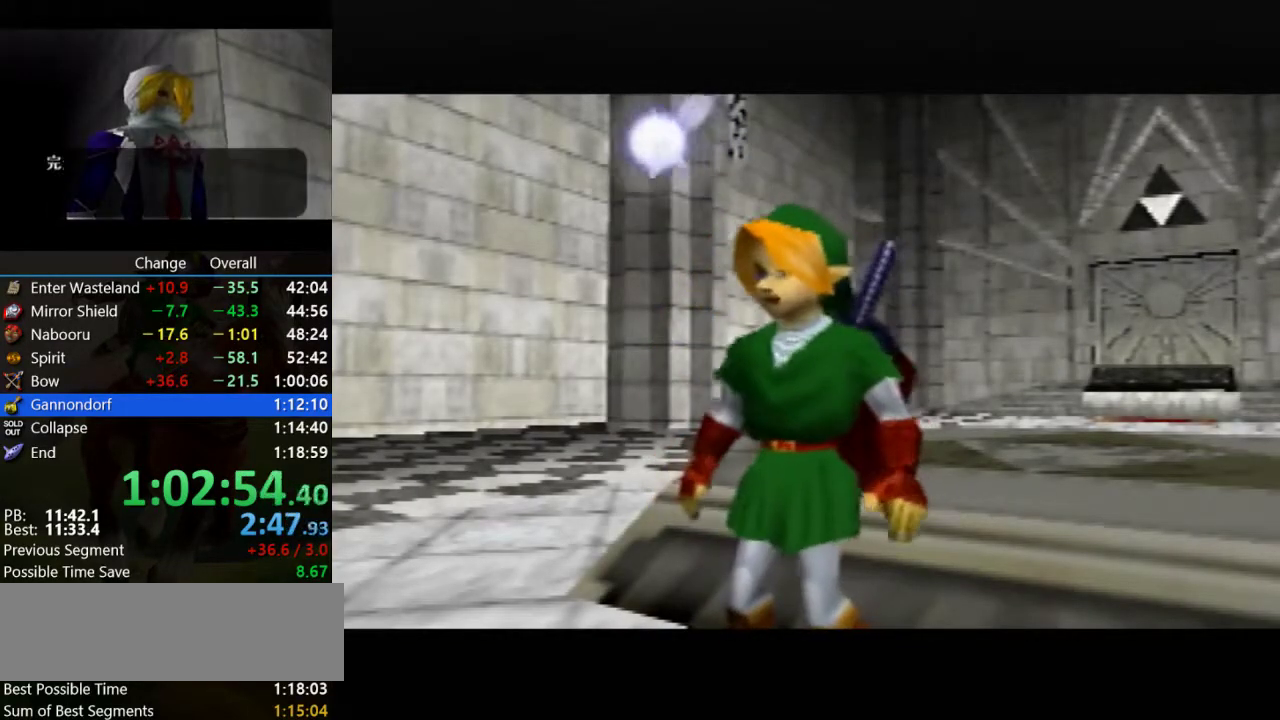
{"buttons": [], "left_stick": "center", "events": [[167, "A", "down"], [467, "A", "up"]]}
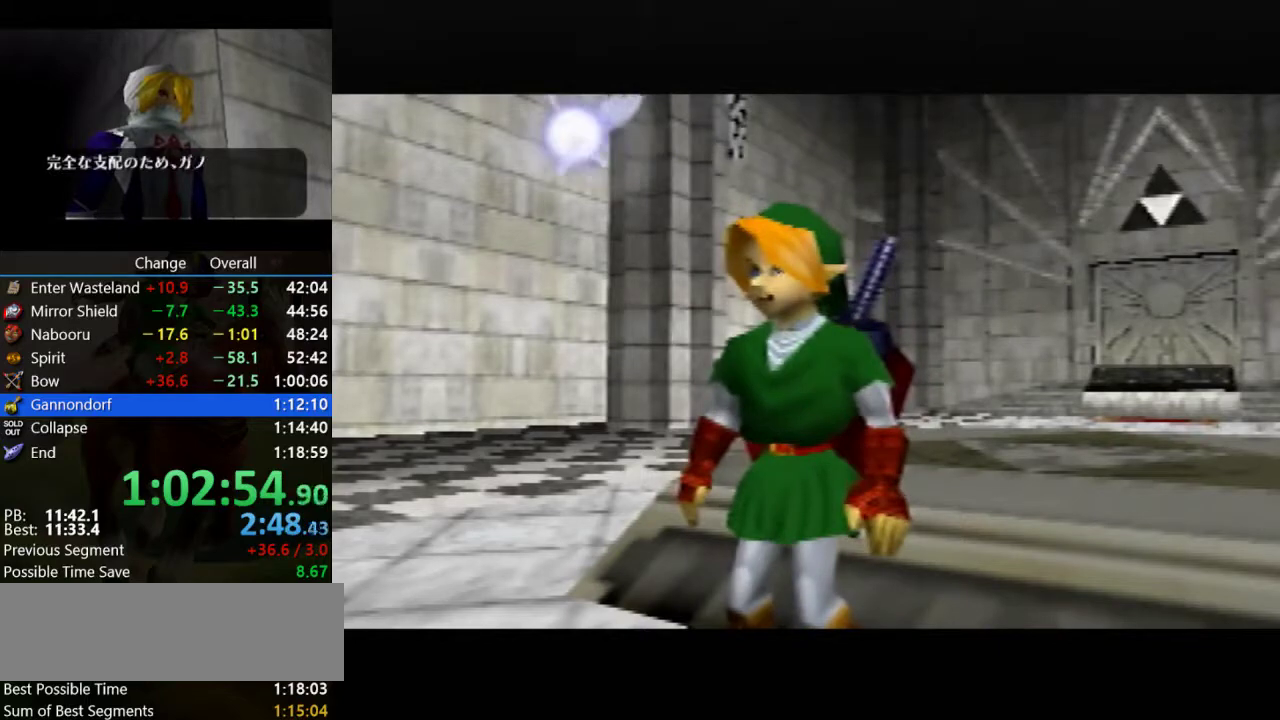
{"buttons": ["B"], "left_stick": "center", "events": [[67, "A", "down"], [167, "A", "up"], [333, "A", "down"], [433, "A", "up"], [467, "B", "down"]]}
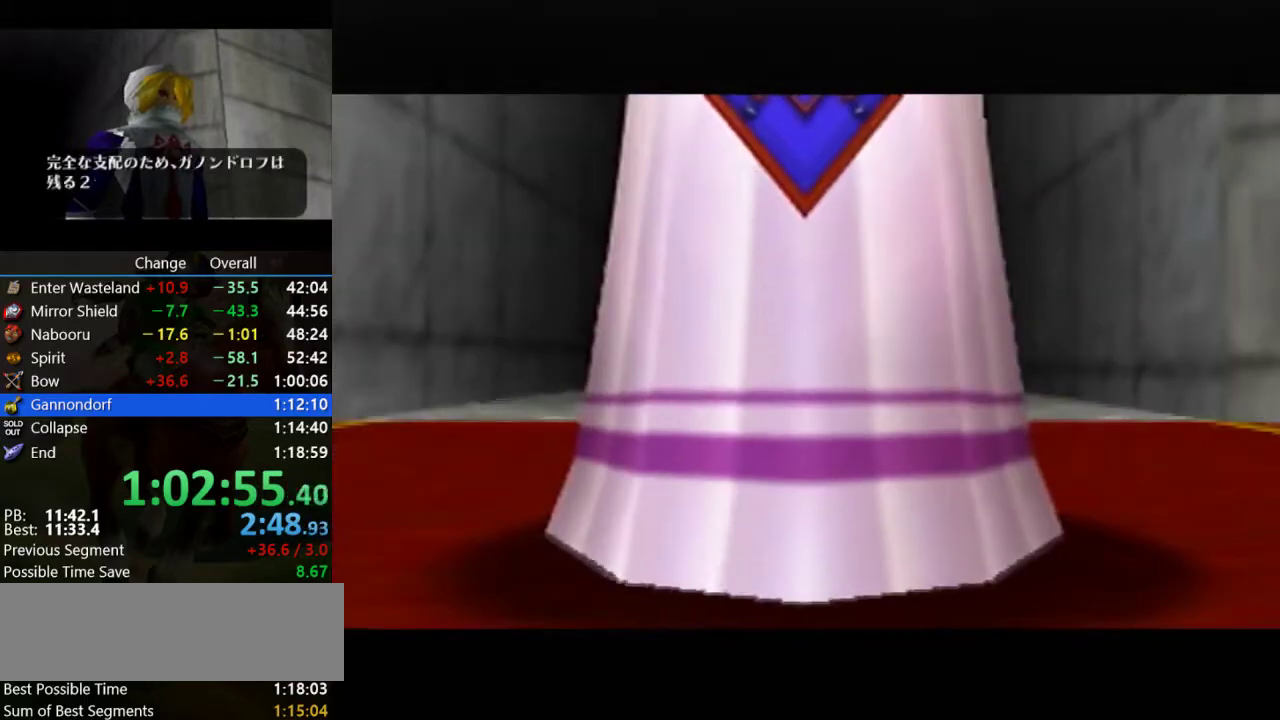
{"buttons": ["A"], "left_stick": "center", "events": [[33, "A", "down"], [33, "B", "up"], [100, "A", "up"], [267, "A", "down"], [333, "A", "up"], [500, "A", "down"]]}
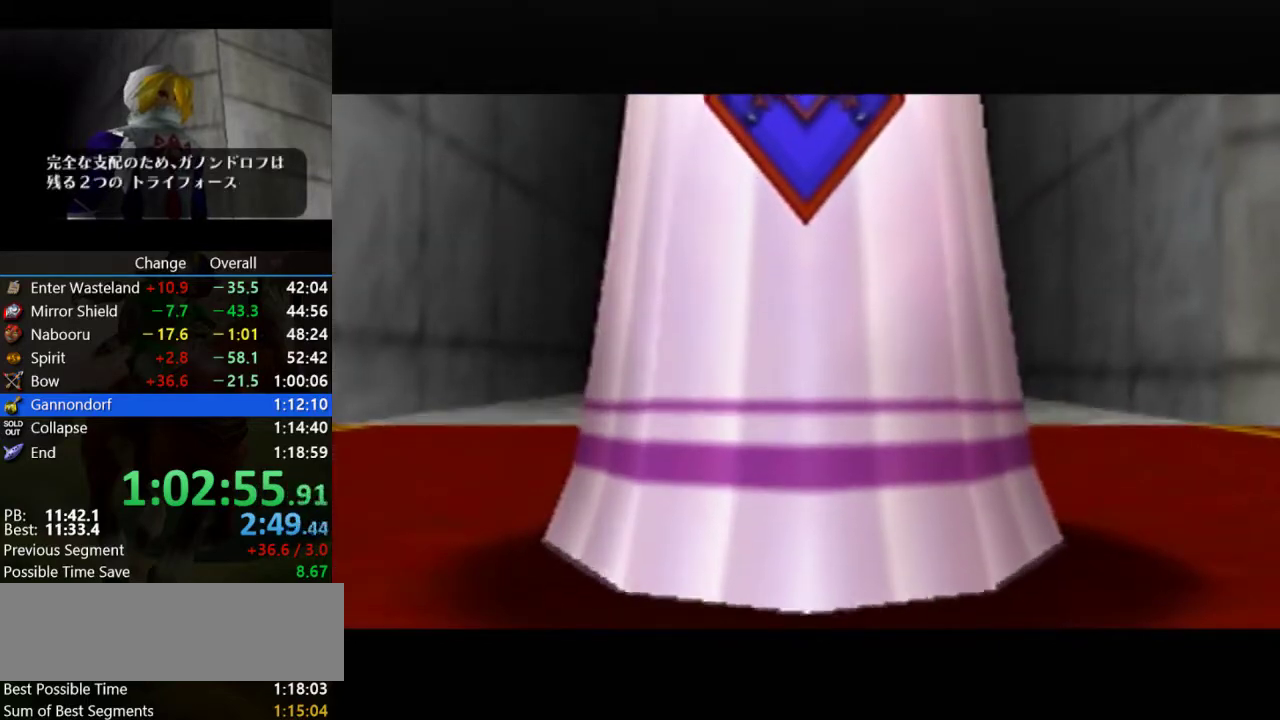
{"buttons": [], "left_stick": "center", "events": [[33, "B", "down"], [67, "A", "up"], [133, "B", "up"], [233, "A", "down"], [300, "A", "up"], [433, "A", "down"], [433, "B", "down"], [500, "A", "up"], [500, "B", "up"]]}
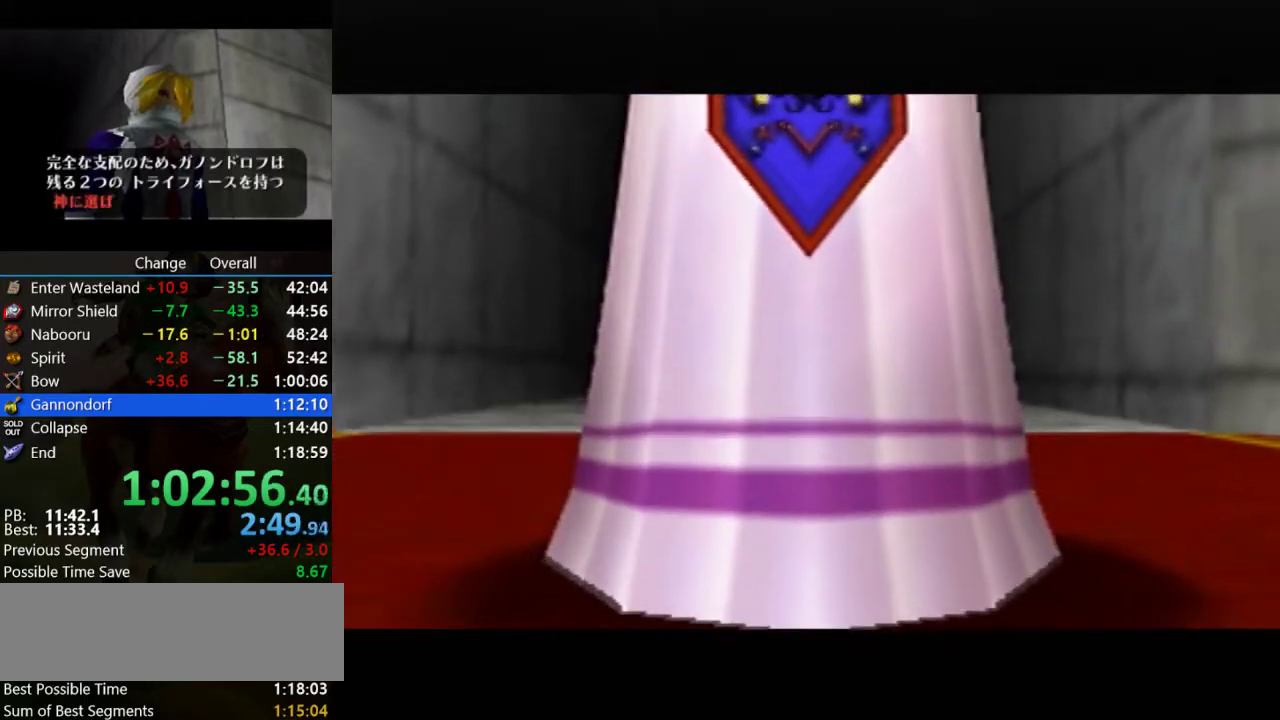
{"buttons": [], "left_stick": "center", "events": []}
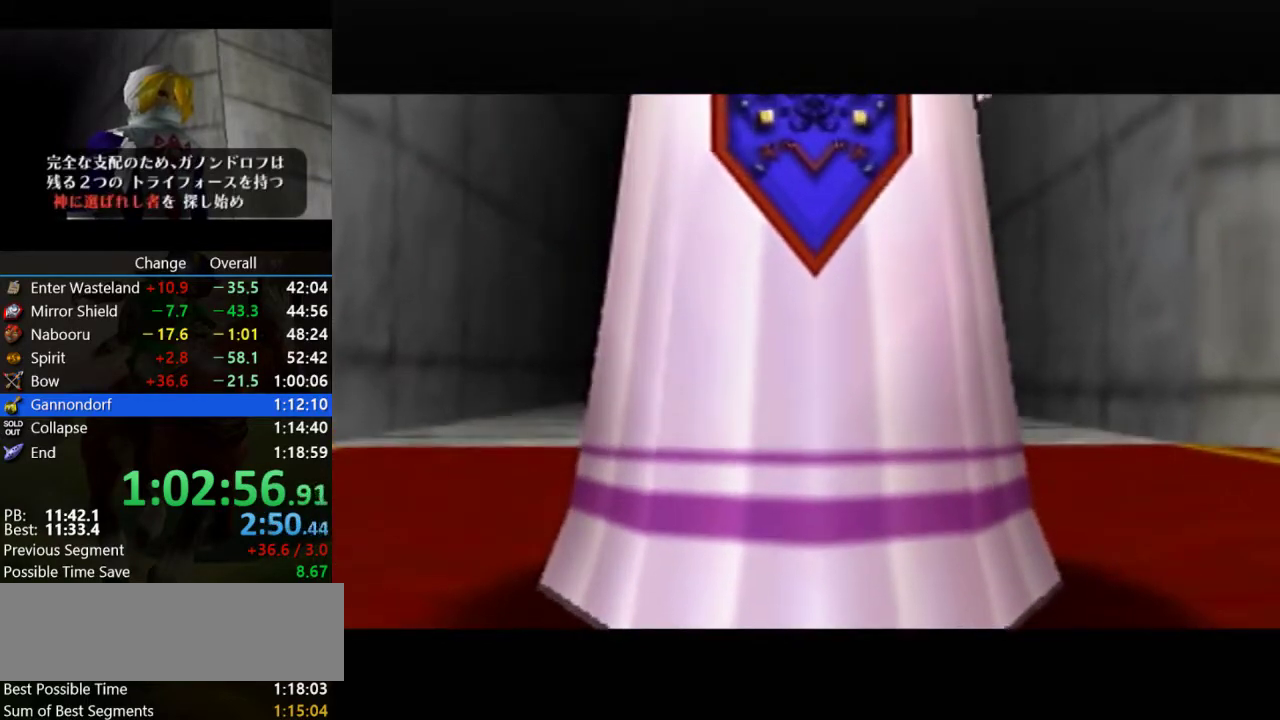
{"buttons": [], "left_stick": "center", "events": []}
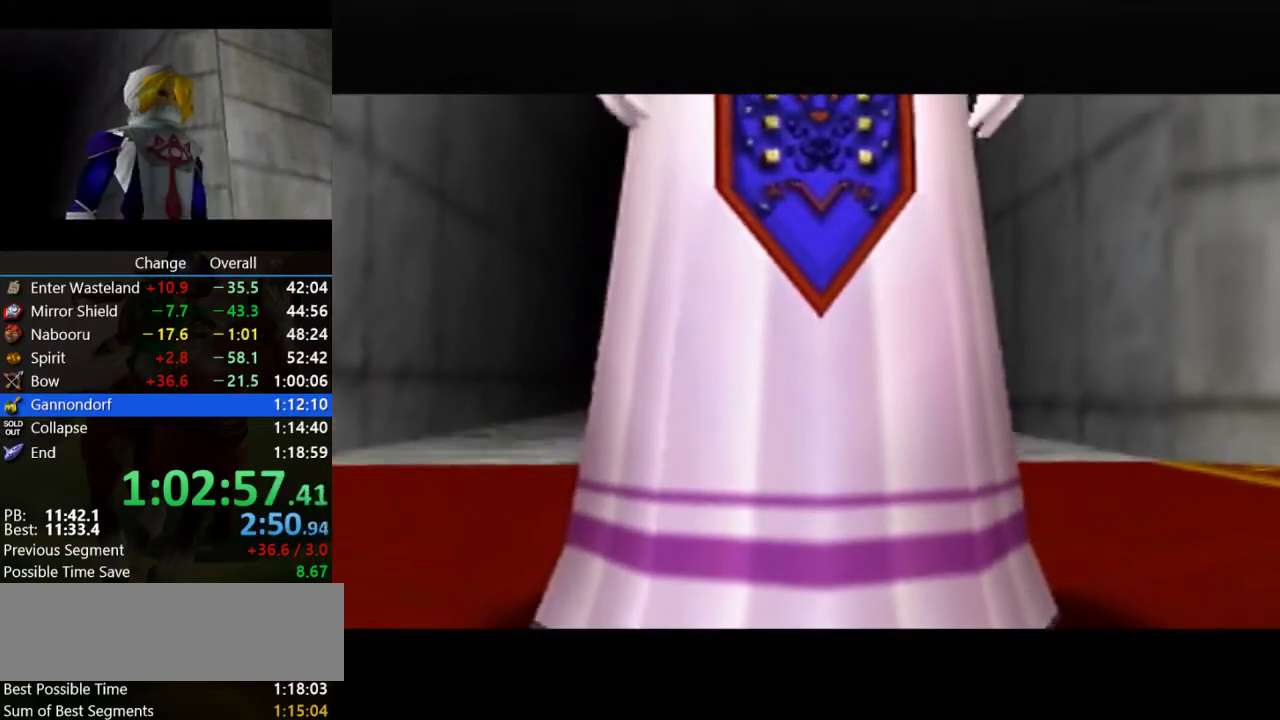
{"buttons": ["A"], "left_stick": "center", "events": [[300, "B", "down"], [400, "B", "up"], [433, "A", "down"]]}
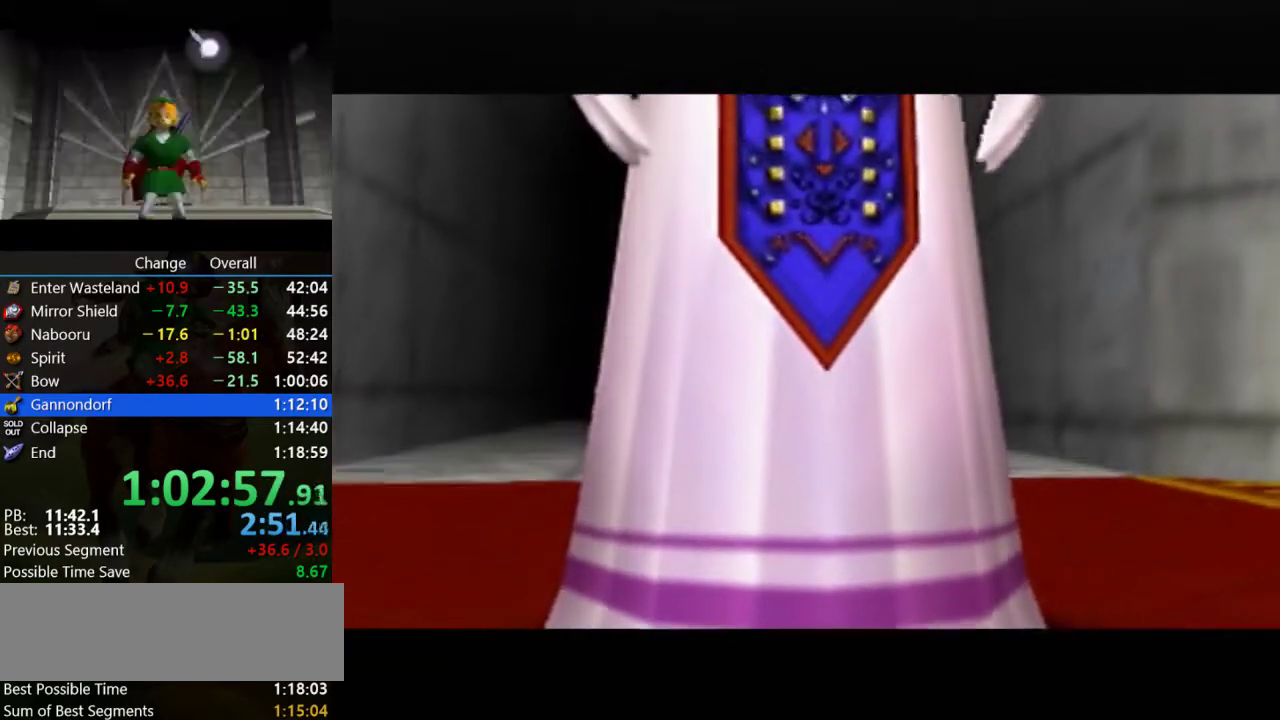
{"buttons": [], "left_stick": "center", "events": [[33, "A", "up"], [67, "B", "down"], [133, "B", "up"], [167, "A", "down"], [267, "A", "up"], [367, "A", "down"], [467, "A", "up"]]}
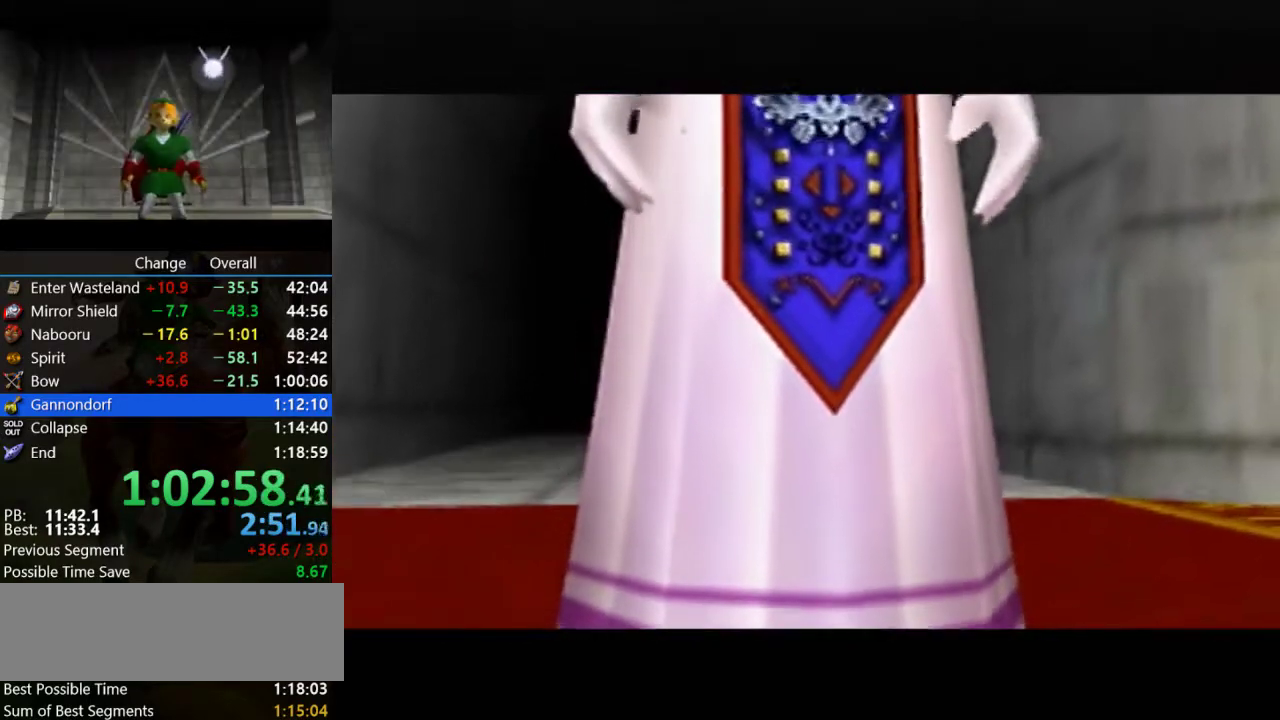
{"buttons": ["A", "B"], "left_stick": "center"}
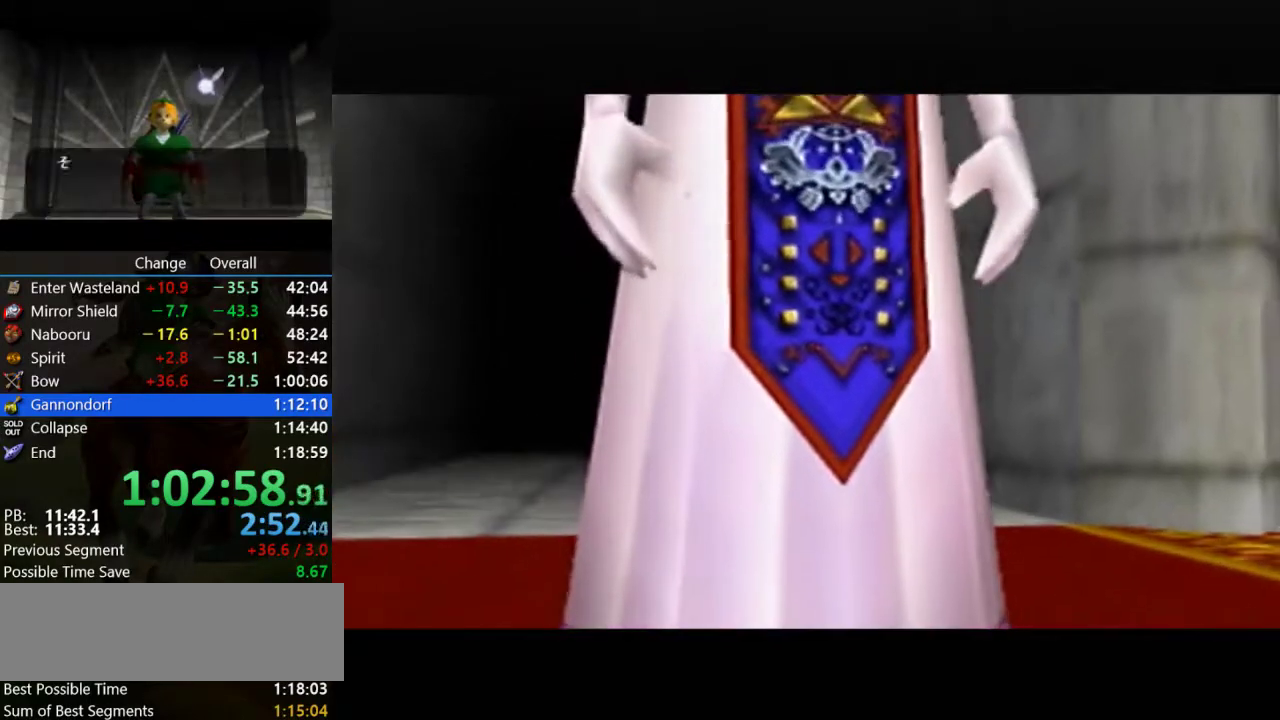
{"buttons": [], "left_stick": "center"}
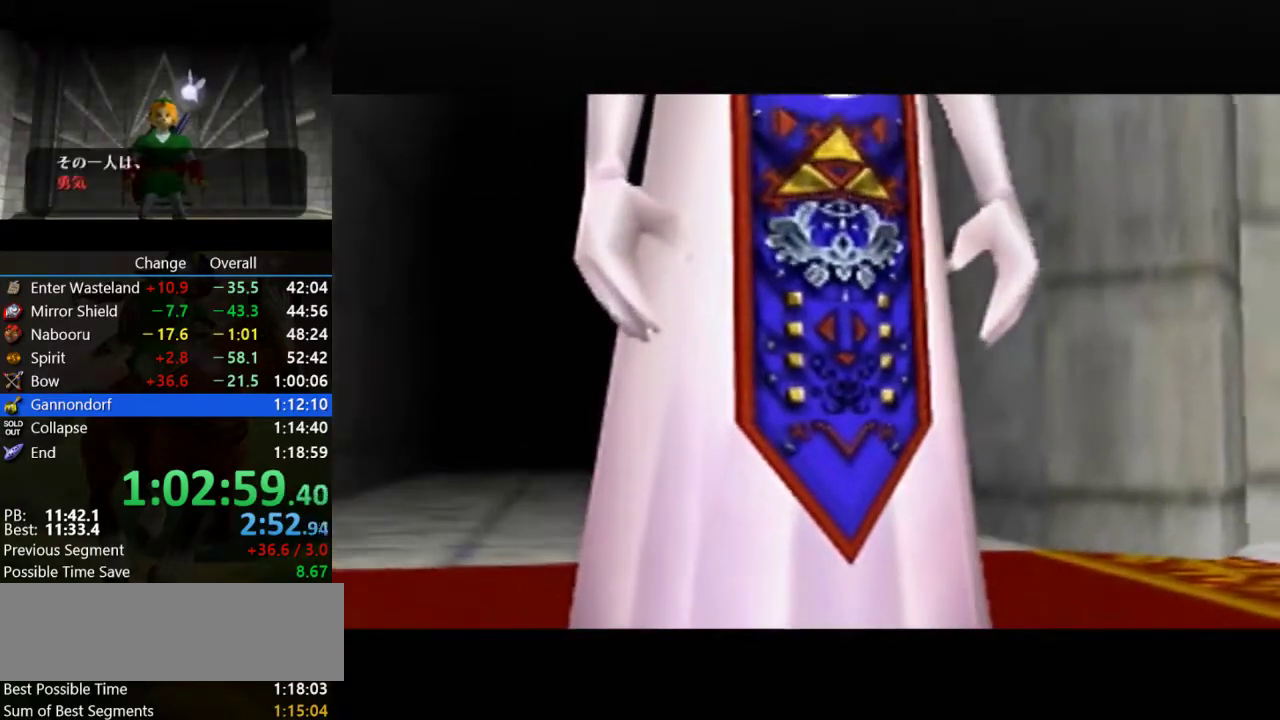
{"buttons": [], "left_stick": "center", "events": [[33, "A", "down"], [100, "B", "down"], [133, "A", "up"], [200, "B", "up"], [233, "A", "down"], [333, "A", "up"], [433, "A", "down"], [500, "A", "up"]]}
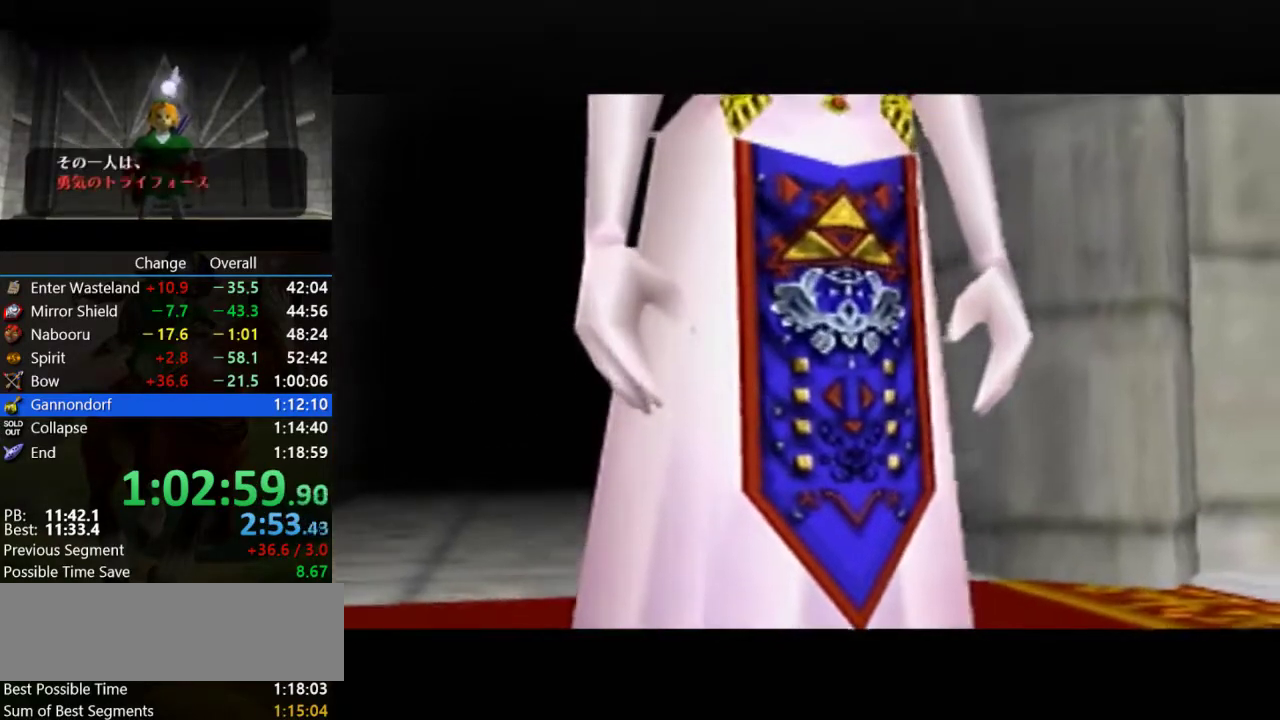
{"buttons": ["A"], "left_stick": "center", "events": [[33, "B", "down"], [100, "A", "down"], [100, "B", "up"], [200, "A", "up"], [233, "B", "down"], [300, "A", "down"], [300, "B", "up"], [400, "A", "up"], [433, "B", "down"], [500, "A", "down"], [500, "B", "up"]]}
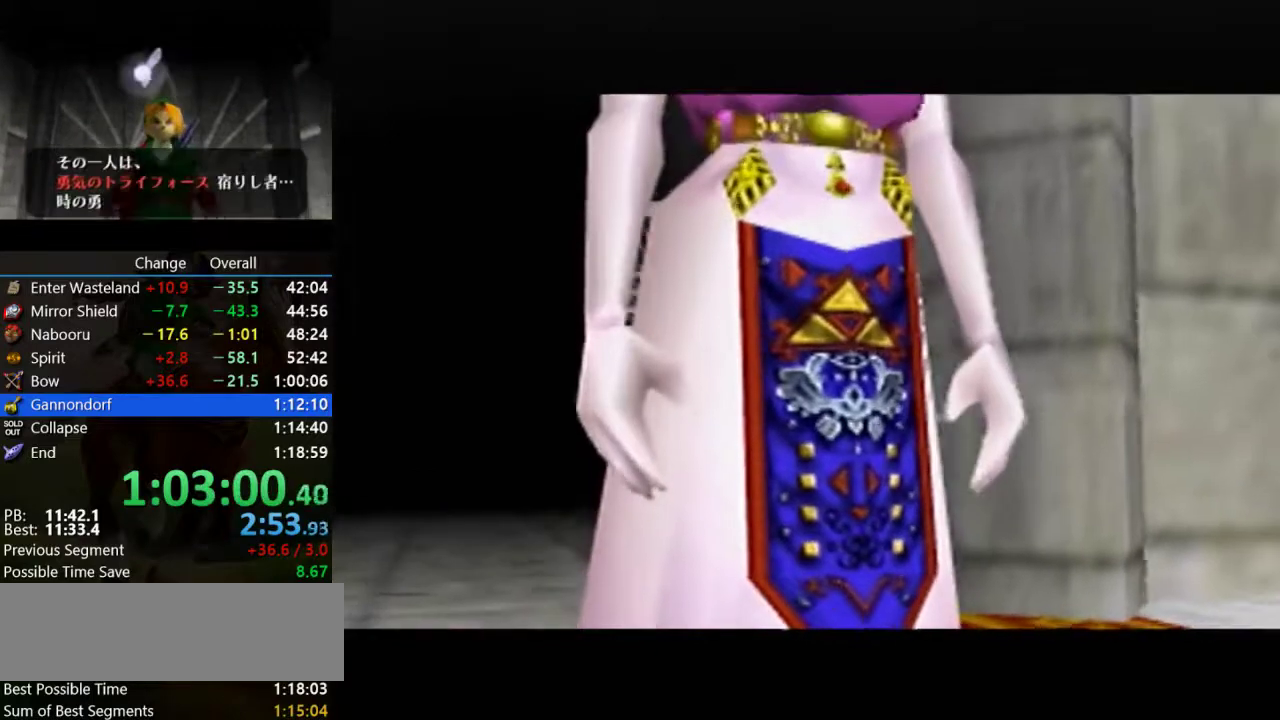
{"buttons": [], "left_stick": "center", "events": [[100, "A", "up"], [200, "A", "down"], [300, "A", "up"], [333, "B", "down"], [400, "A", "down"], [433, "B", "up"], [467, "A", "up"]]}
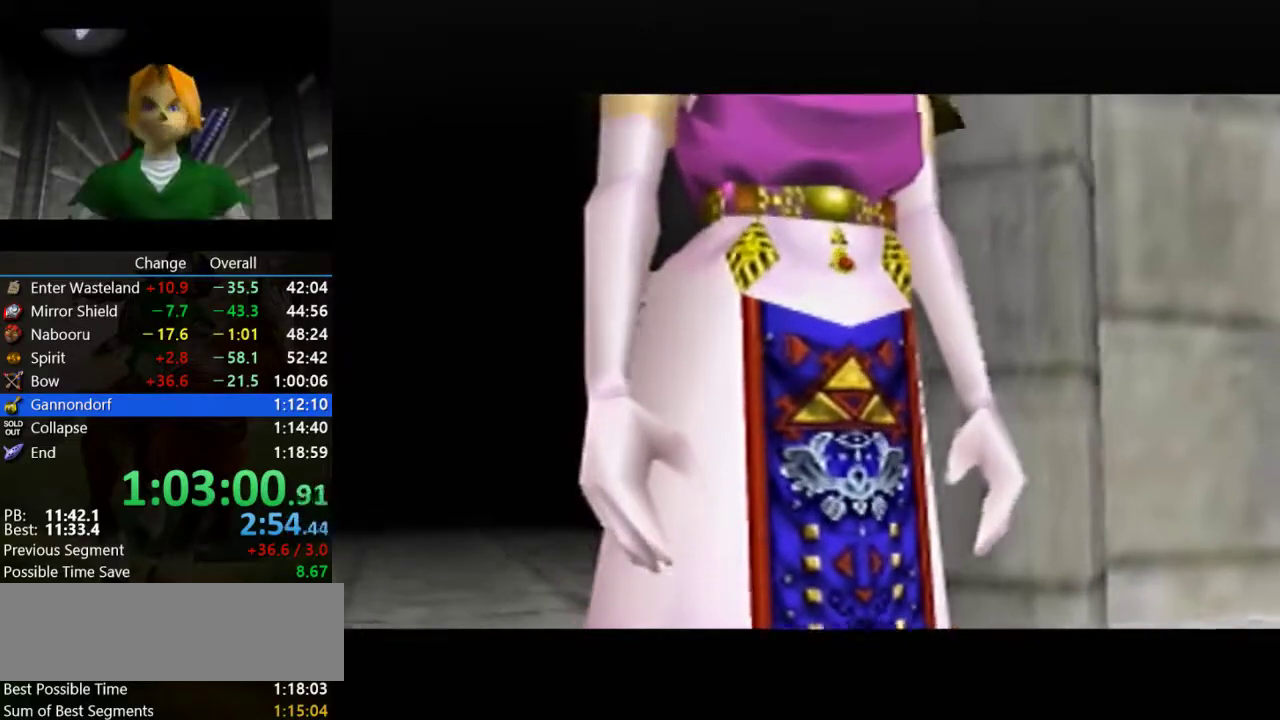
{"buttons": ["A", "B"], "left_stick": "center", "events": [[33, "B", "down"], [100, "A", "down"], [133, "B", "up"], [200, "A", "up"], [267, "B", "down"], [300, "A", "down"], [333, "B", "up"], [367, "A", "up"], [433, "B", "down"], [467, "A", "down"]]}
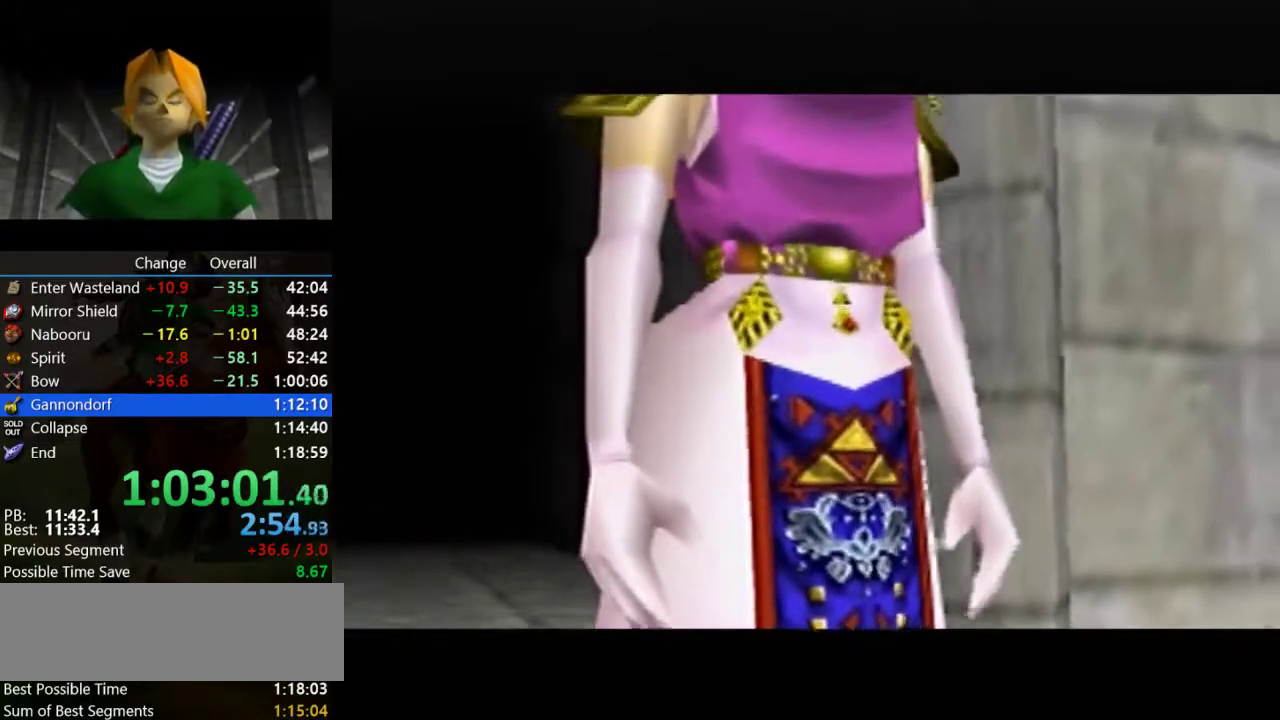
{"buttons": [], "left_stick": "center", "events": [[33, "A", "up"], [33, "B", "up"], [167, "A", "down"], [267, "A", "up"]]}
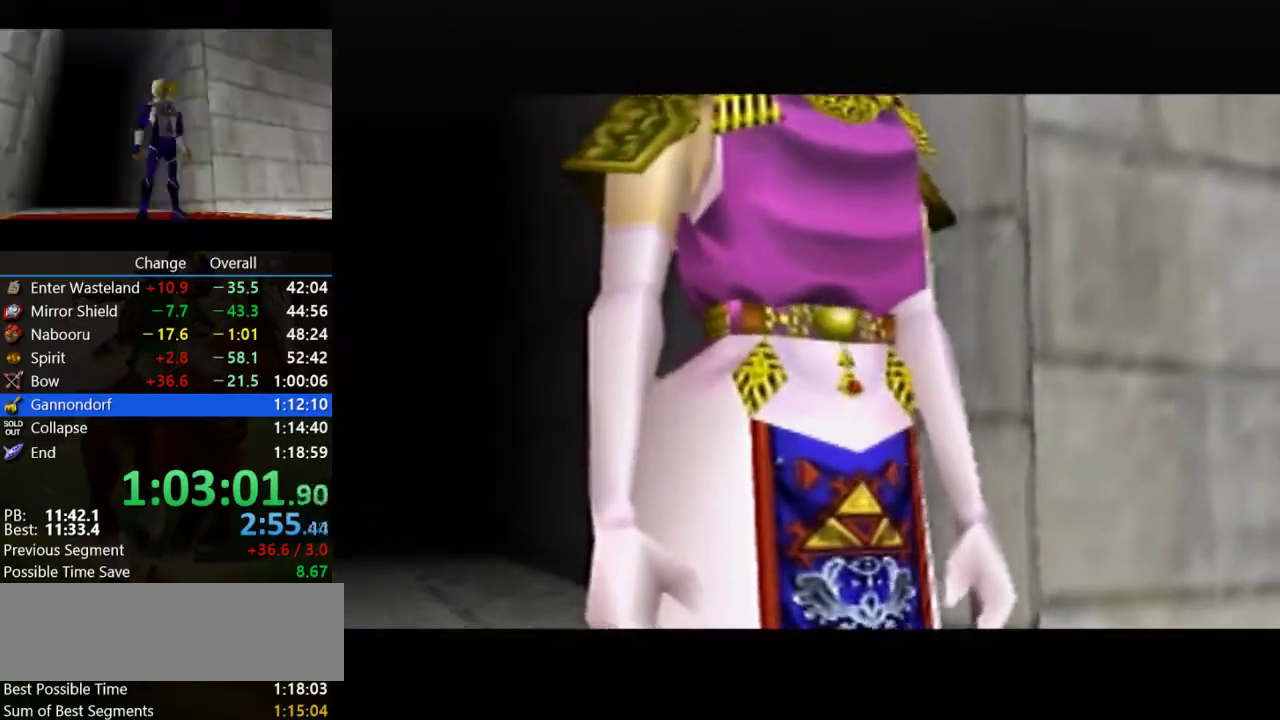
{"buttons": ["A"], "left_stick": "center", "events": [[67, "A", "down"], [67, "B", "down"], [133, "A", "up"], [133, "B", "up"], [267, "A", "down"], [267, "B", "down"], [333, "A", "up"], [333, "B", "up"], [400, "B", "down"], [433, "A", "down"], [500, "B", "up"]]}
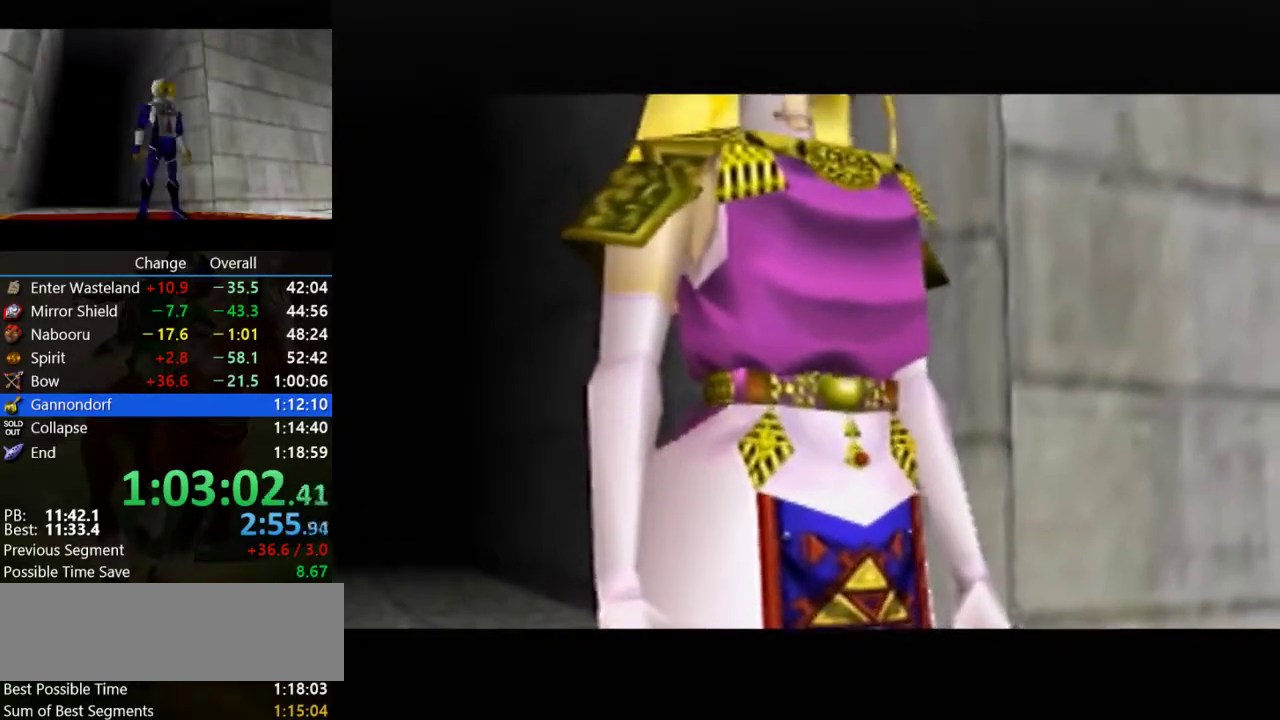
{"buttons": ["A", "B"], "left_stick": "center", "events": [[33, "A", "up"], [133, "A", "down"], [133, "B", "down"], [200, "B", "up"], [233, "A", "up"], [333, "A", "down"], [400, "A", "up"], [500, "A", "down"], [500, "B", "down"]]}
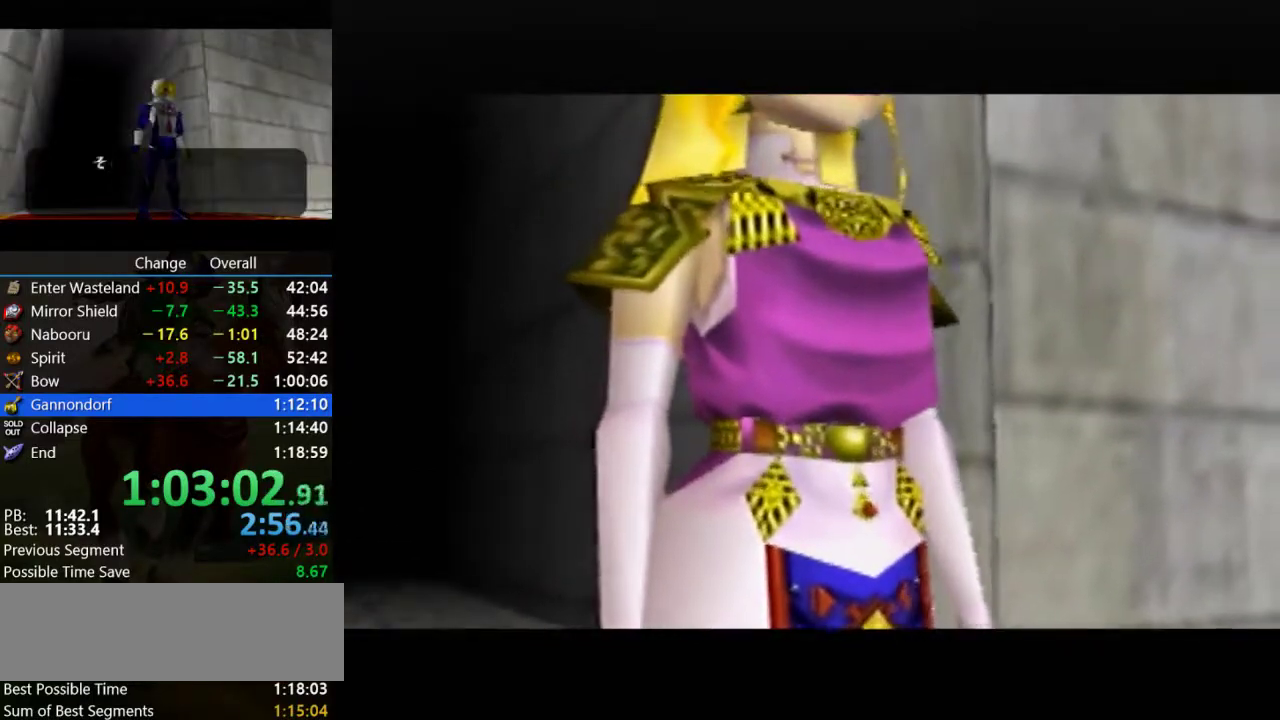
{"buttons": [], "left_stick": "center", "events": [[67, "A", "up"], [67, "B", "up"], [167, "A", "down"], [200, "B", "down"], [300, "A", "up"], [300, "B", "up"], [367, "A", "down"], [367, "B", "down"], [433, "A", "up"], [467, "B", "up"]]}
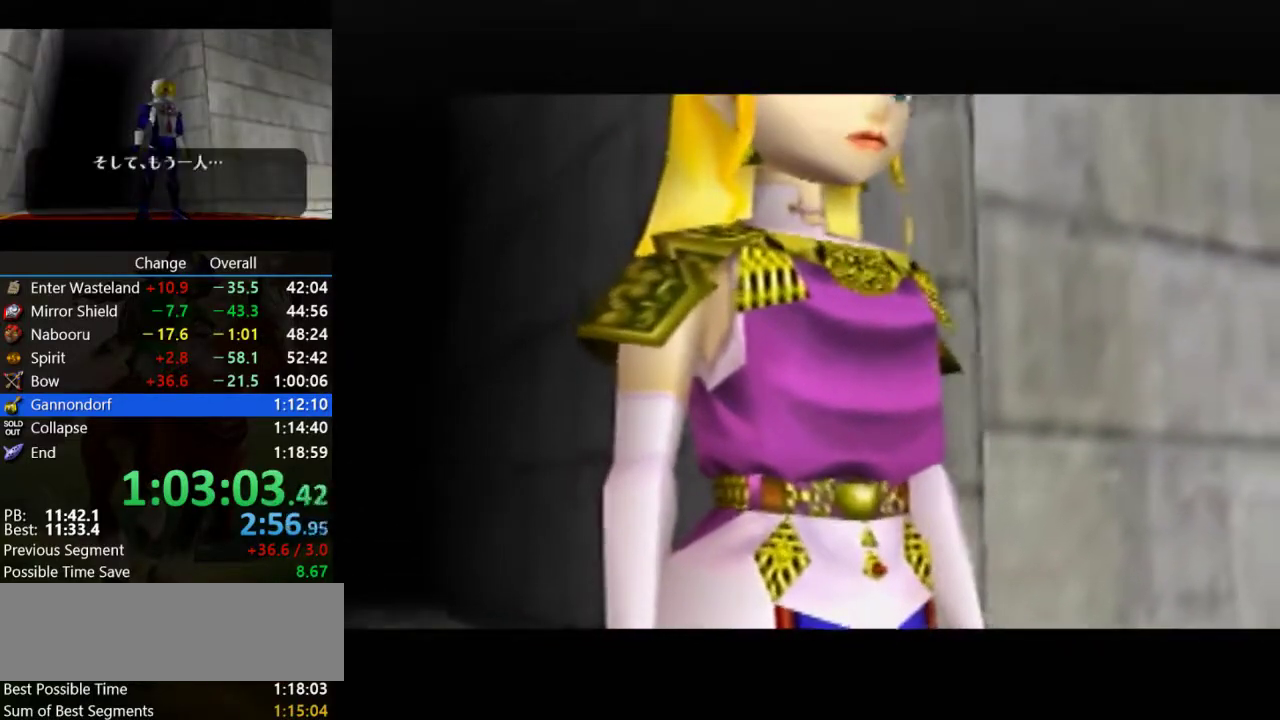
{"buttons": [], "left_stick": "center", "events": [[33, "A", "down"], [133, "A", "up"], [233, "A", "down"], [233, "B", "down"], [300, "A", "up"], [300, "B", "up"]]}
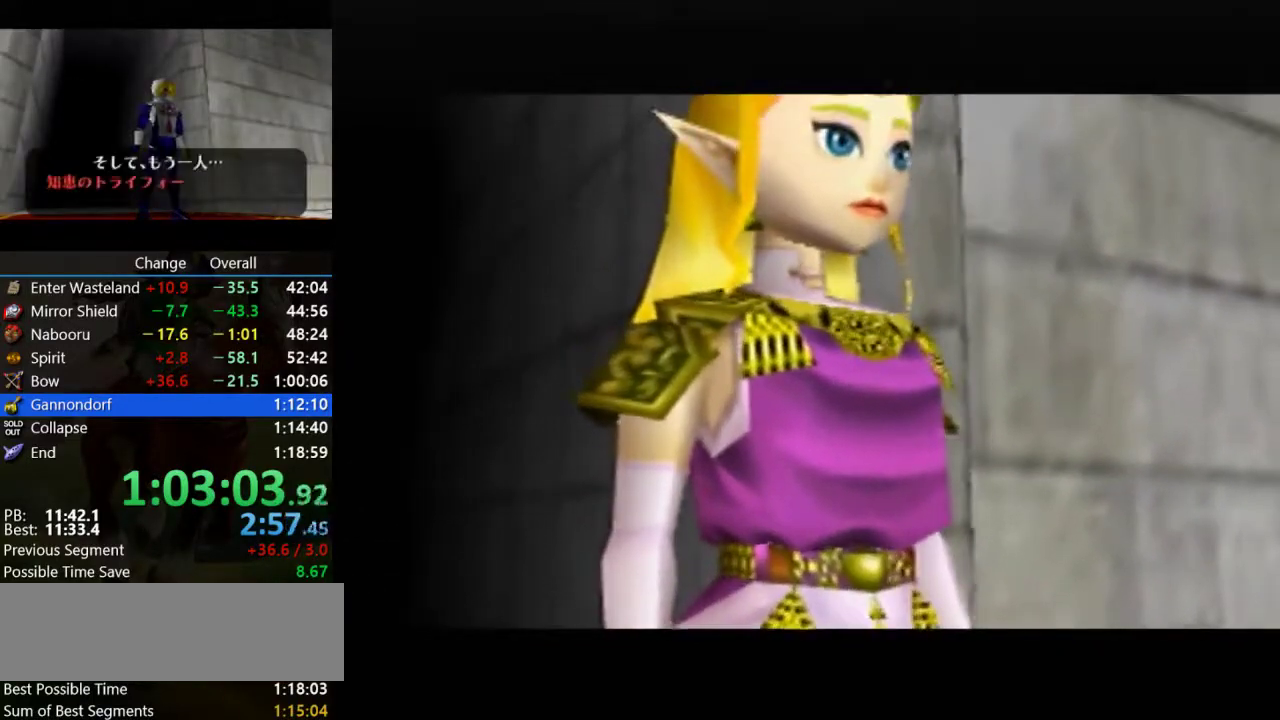
{"buttons": ["B"], "left_stick": "center", "events": [[100, "B", "down"], [233, "A", "down"], [233, "B", "up"], [333, "A", "up"], [433, "B", "down"]]}
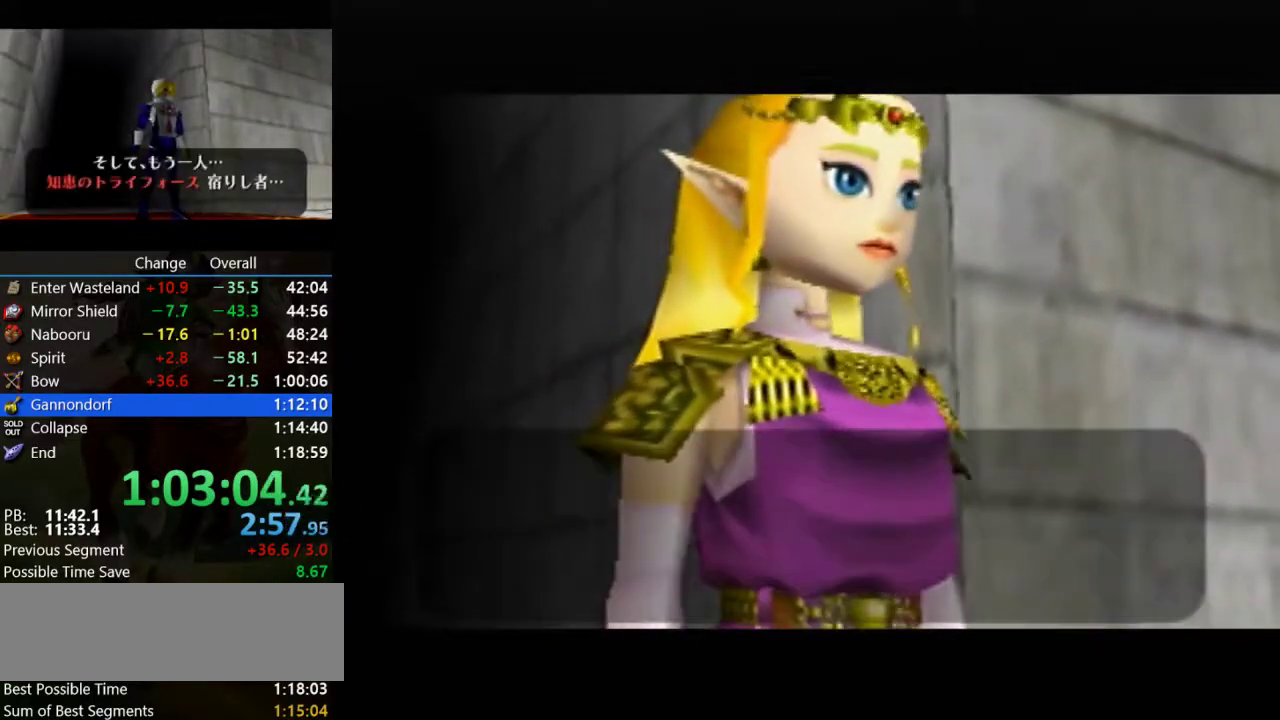
{"buttons": [], "left_stick": "center"}